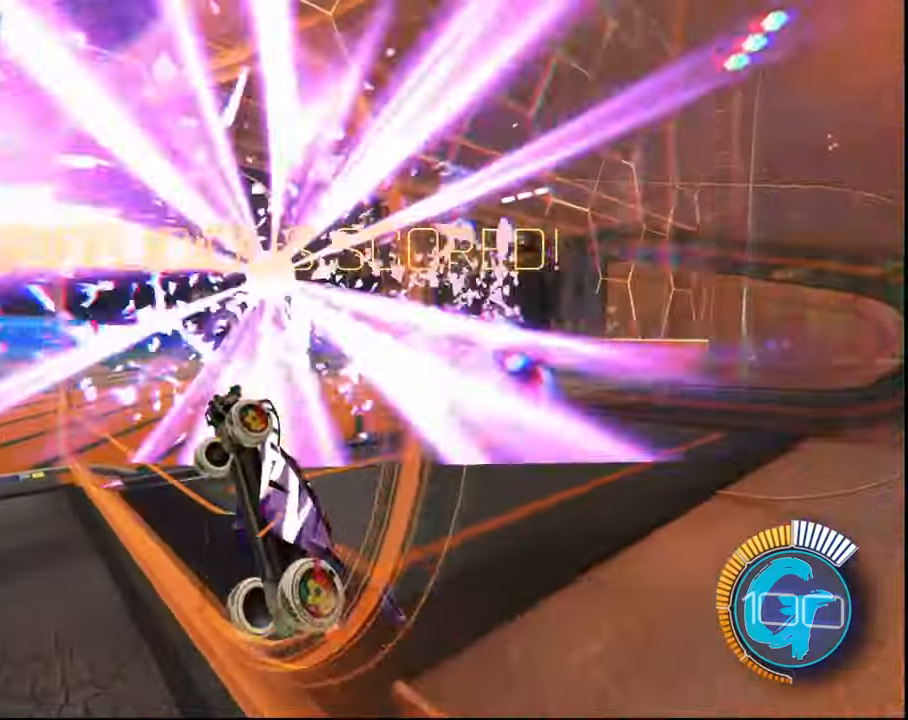
Gameplay with a controller (PlayStation layout); each line is a JSON object with the inputs held at the frame after it. "events" lists button and stick changes between this image and that frame as [ms after this image, input, new state], when the widget could be followed in between. Not read: L3 R2 R3.
{"buttons": [], "left_stick": "center", "right_stick": "center", "events": []}
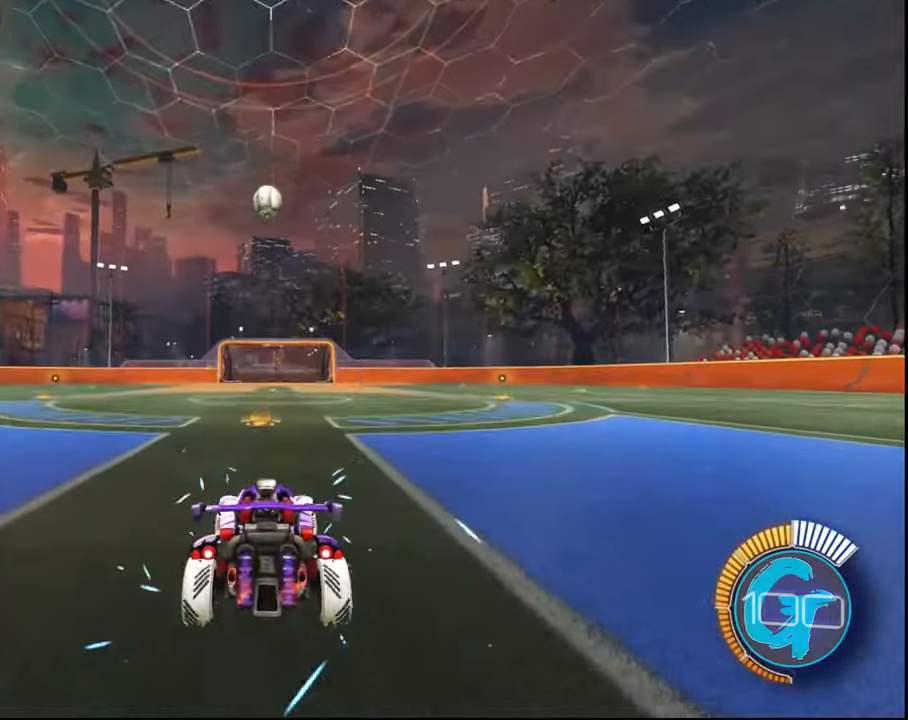
{"buttons": [], "left_stick": "center", "right_stick": "center", "events": []}
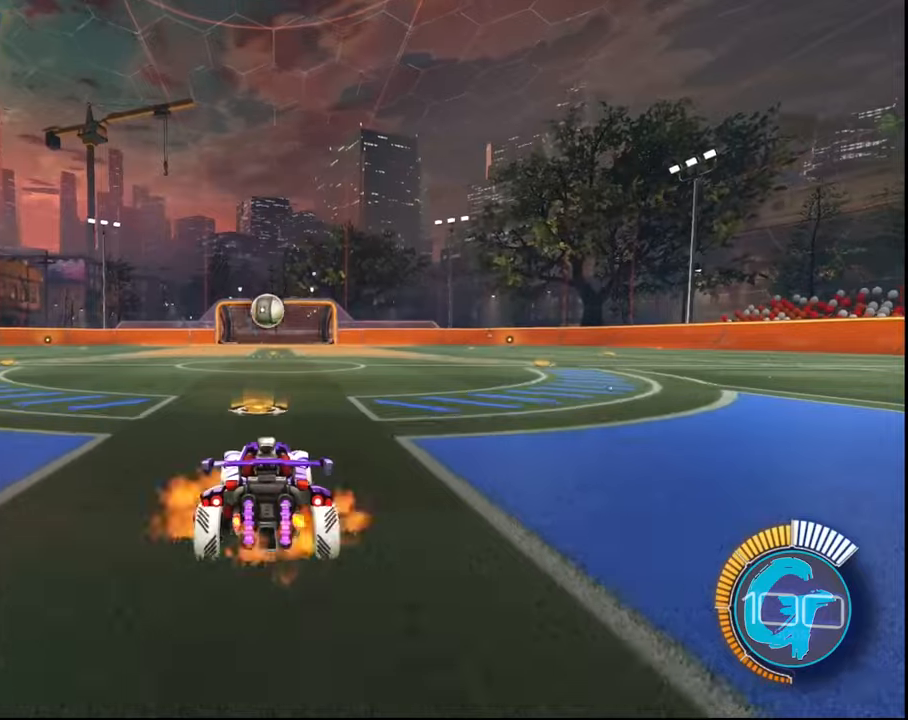
{"buttons": ["CROSS", "SQUARE"], "left_stick": "center", "right_stick": "center", "events": [[33, "CROSS", "down"], [33, "left_stick", "down"], [200, "CROSS", "up"], [267, "left_stick", "center"], [300, "CROSS", "down"], [300, "SQUARE", "down"], [367, "left_stick", "down"], [500, "left_stick", "center"]]}
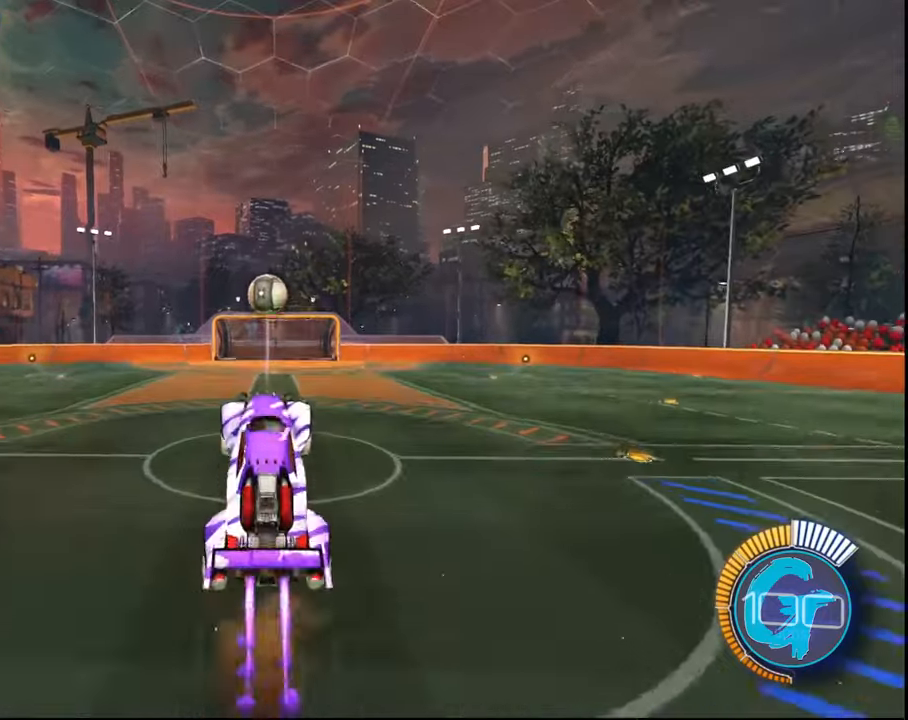
{"buttons": ["CROSS", "SQUARE"], "left_stick": "center", "right_stick": "center", "events": []}
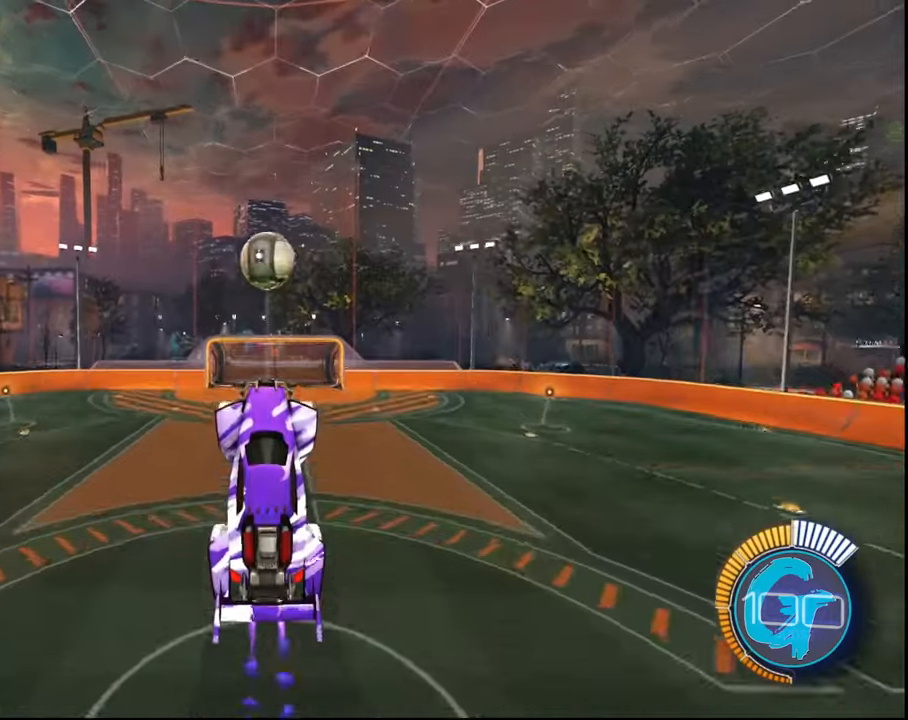
{"buttons": ["L1"], "left_stick": "center", "right_stick": "center", "events": [[66, "left_stick", "up"], [100, "CROSS", "up"], [100, "SQUARE", "up"], [267, "left_stick", "center"], [333, "L1", "down"], [333, "left_stick", "up-right"], [500, "left_stick", "center"]]}
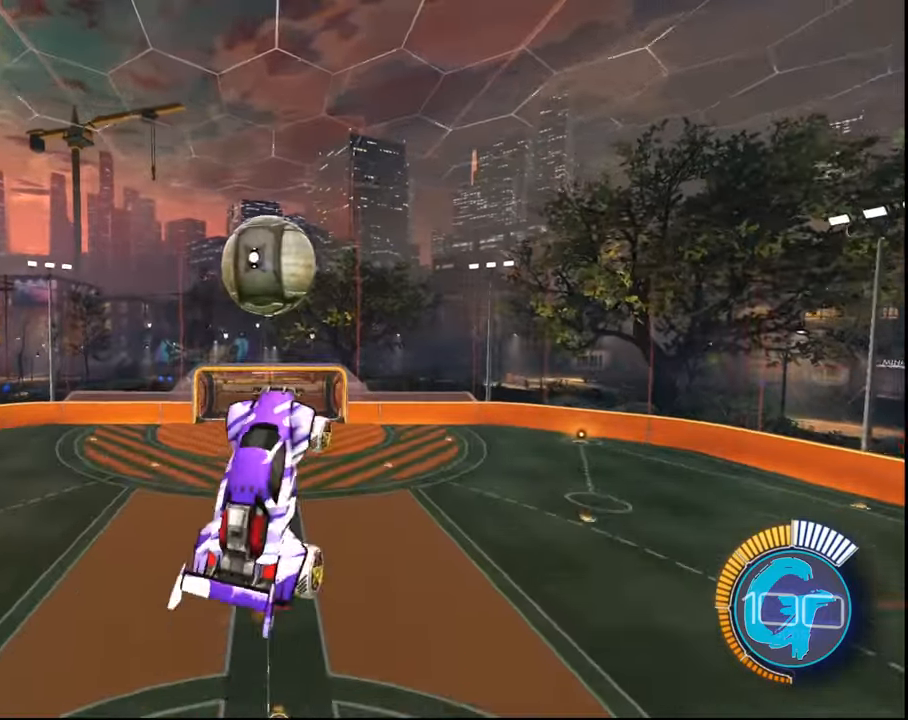
{"buttons": ["L1"], "left_stick": "down-right", "right_stick": "center", "events": [[100, "left_stick", "down-right"], [134, "SQUARE", "down"], [234, "SQUARE", "up"], [367, "SQUARE", "down"], [434, "left_stick", "center"], [467, "SQUARE", "up"], [501, "left_stick", "down-right"]]}
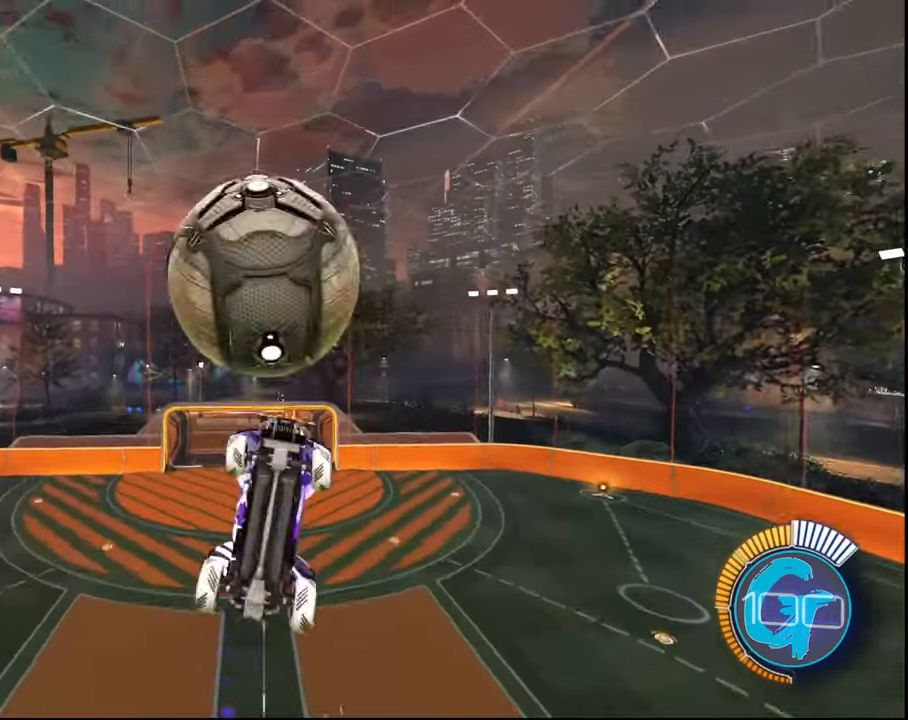
{"buttons": ["SQUARE", "L1"], "left_stick": "center", "right_stick": "center", "events": [[167, "SQUARE", "down"], [267, "SQUARE", "up"], [367, "left_stick", "center"], [434, "SQUARE", "down"]]}
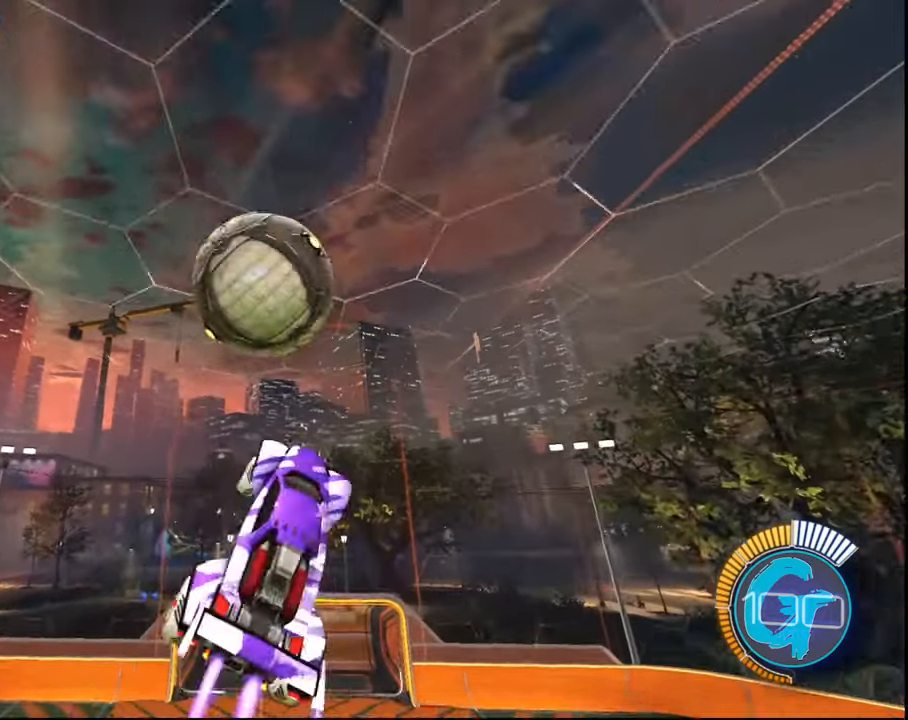
{"buttons": ["SQUARE", "L1"], "left_stick": "down", "right_stick": "center", "events": [[67, "SQUARE", "up"], [67, "left_stick", "down-left"], [167, "left_stick", "down"], [401, "SQUARE", "down"]]}
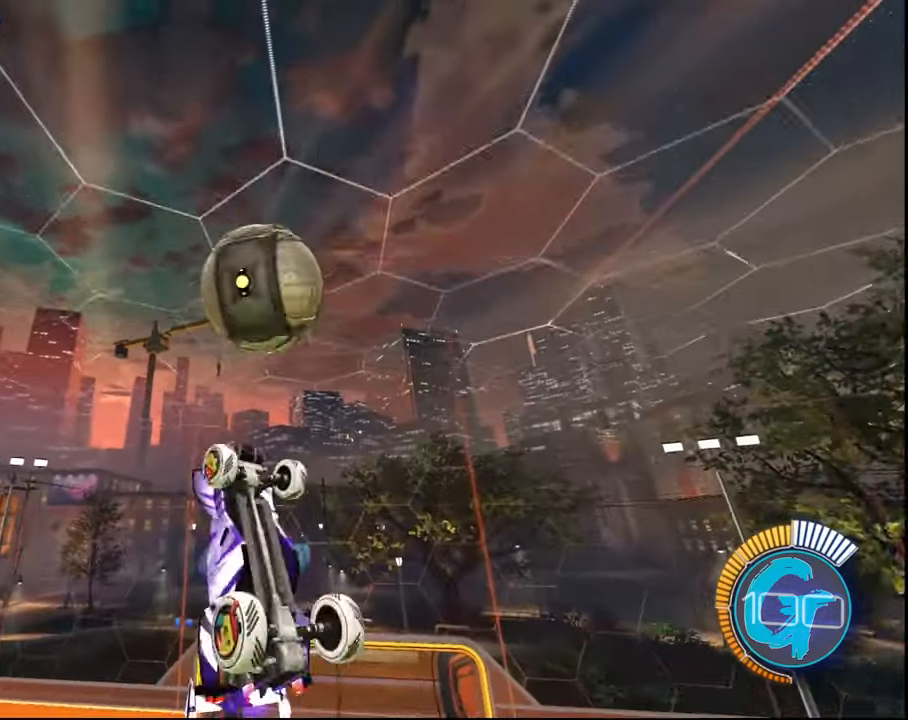
{"buttons": ["SQUARE", "L1"], "left_stick": "center", "right_stick": "center", "events": [[33, "SQUARE", "up"], [33, "left_stick", "center"], [100, "SQUARE", "down"], [133, "left_stick", "right"], [233, "SQUARE", "up"], [233, "left_stick", "center"], [300, "left_stick", "down"], [434, "left_stick", "center"], [467, "SQUARE", "down"]]}
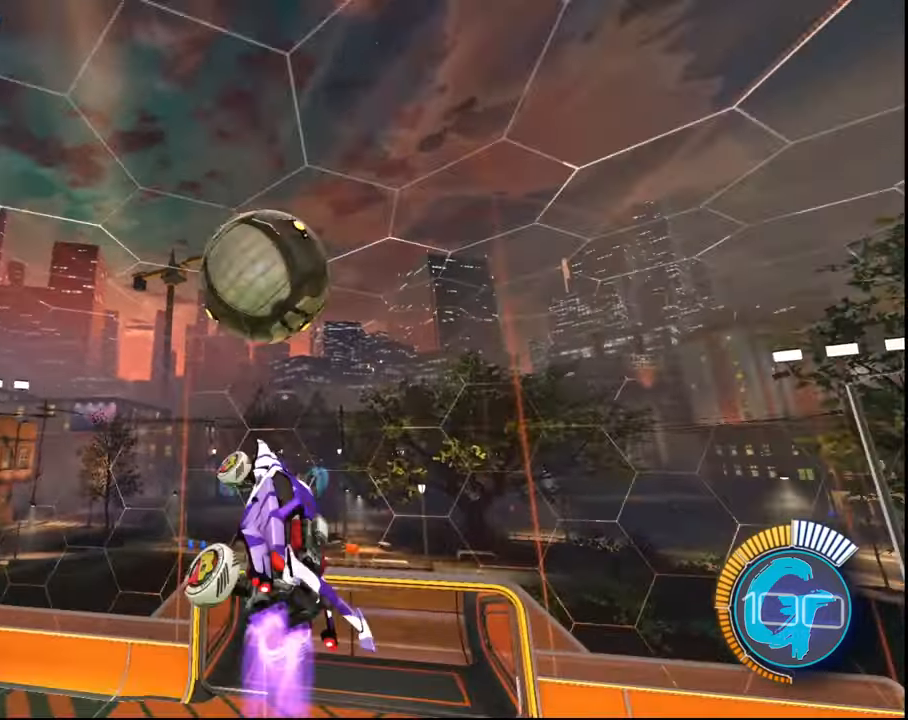
{"buttons": ["L1"], "left_stick": "down-right", "right_stick": "center", "events": [[34, "left_stick", "down-right"], [67, "SQUARE", "up"], [134, "left_stick", "center"], [200, "left_stick", "down"], [334, "left_stick", "center"], [367, "SQUARE", "down"], [401, "left_stick", "down-right"], [467, "SQUARE", "up"]]}
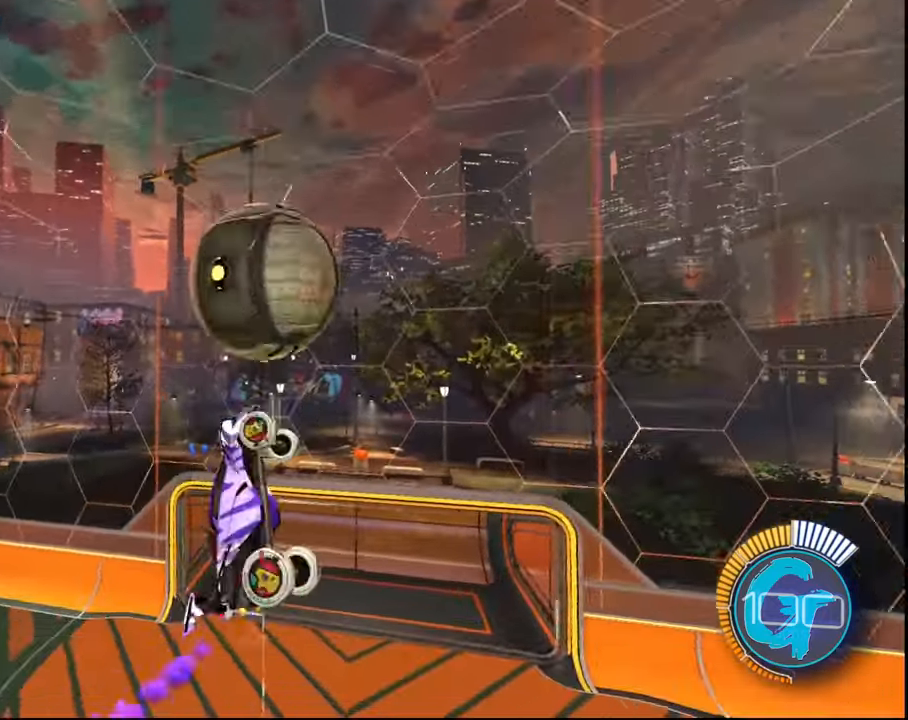
{"buttons": ["L1"], "left_stick": "center", "right_stick": "center", "events": [[100, "left_stick", "center"], [167, "left_stick", "down-right"], [467, "left_stick", "center"]]}
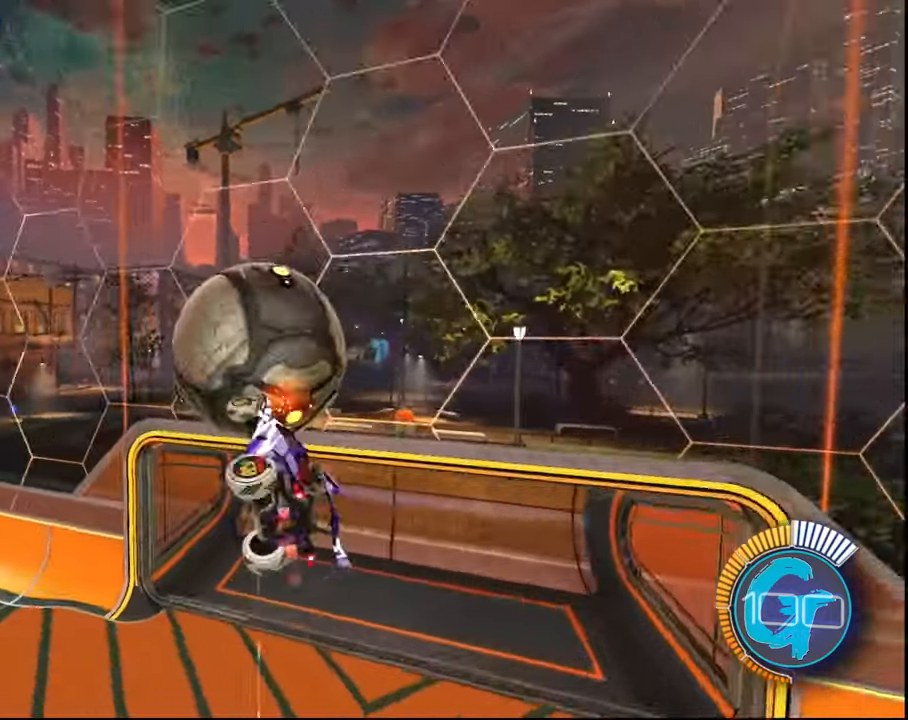
{"buttons": ["SQUARE", "L1"], "left_stick": "down-left", "right_stick": "center", "events": [[34, "SQUARE", "down"], [100, "SQUARE", "up"], [234, "left_stick", "down-left"], [401, "SQUARE", "down"]]}
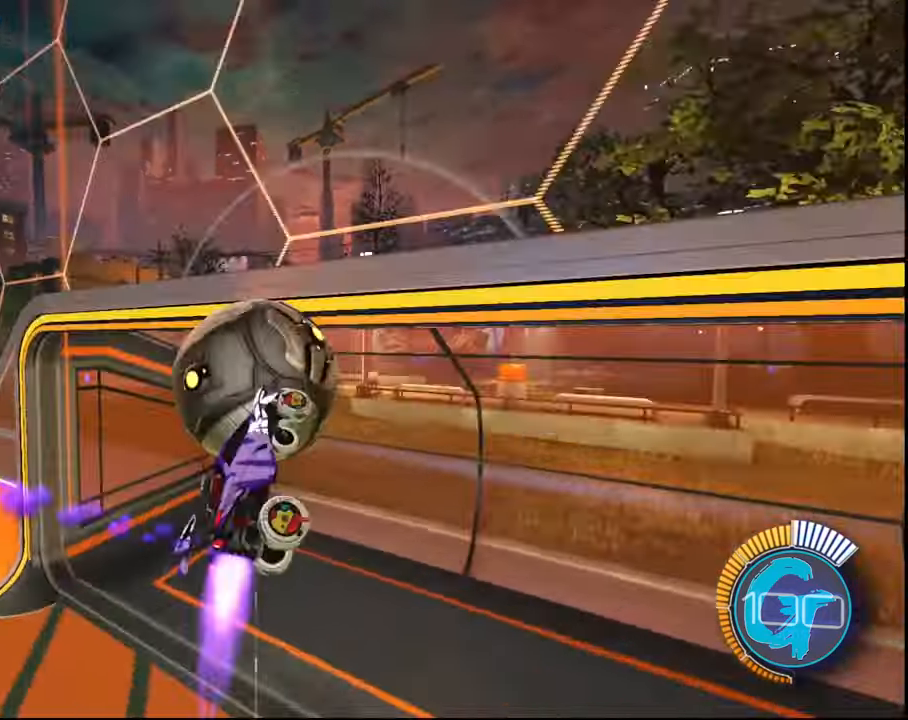
{"buttons": [], "left_stick": "center", "right_stick": "center", "events": [[200, "SQUARE", "up"], [200, "left_stick", "center"], [233, "L1", "up"]]}
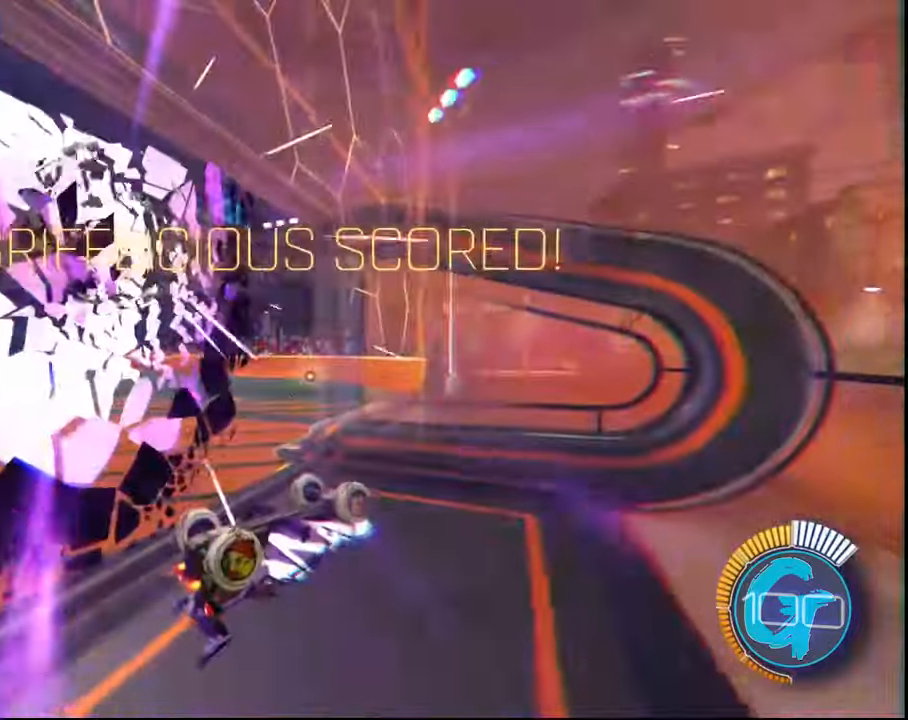
{"buttons": [], "left_stick": "center", "right_stick": "center", "events": []}
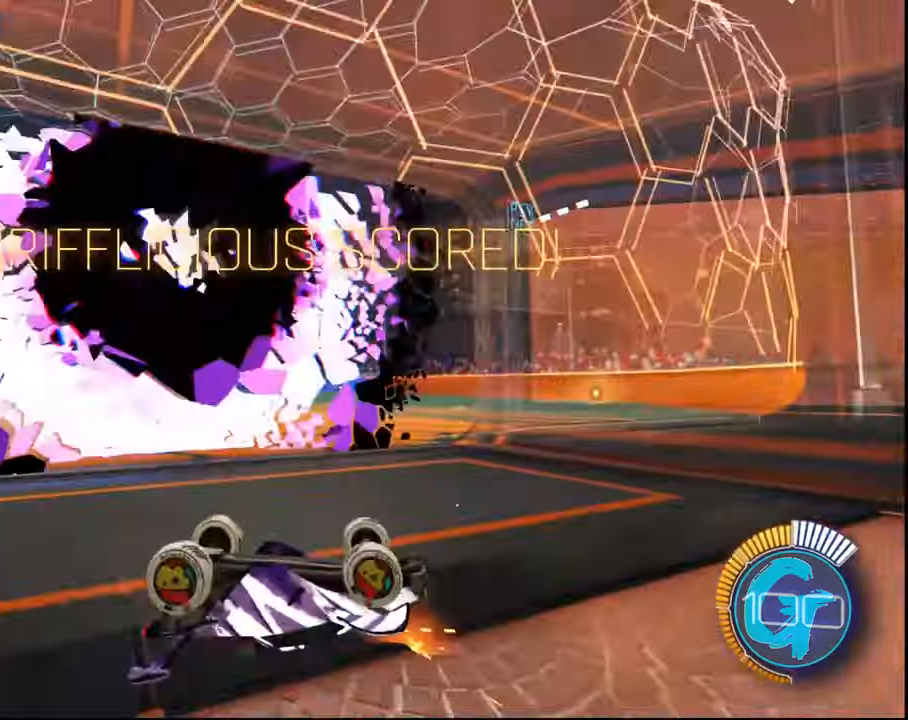
{"buttons": [], "left_stick": "center", "right_stick": "center", "events": []}
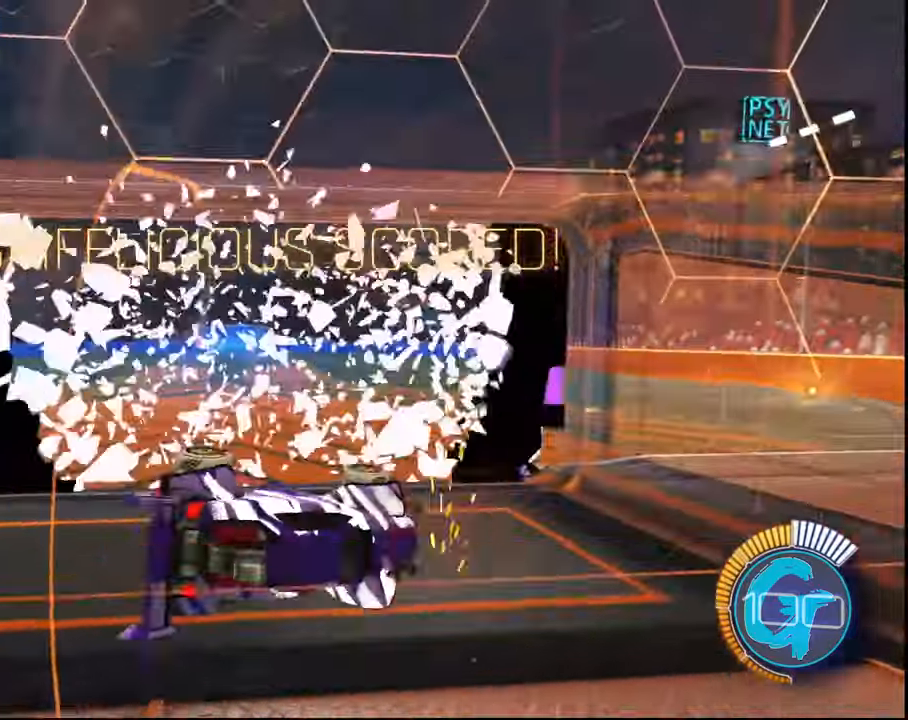
{"buttons": ["CROSS", "SQUARE"], "left_stick": "down", "right_stick": "center", "events": [[200, "CROSS", "down"], [200, "left_stick", "down"], [333, "CROSS", "up"], [367, "left_stick", "center"], [433, "CROSS", "down"], [433, "SQUARE", "down"], [467, "left_stick", "down"]]}
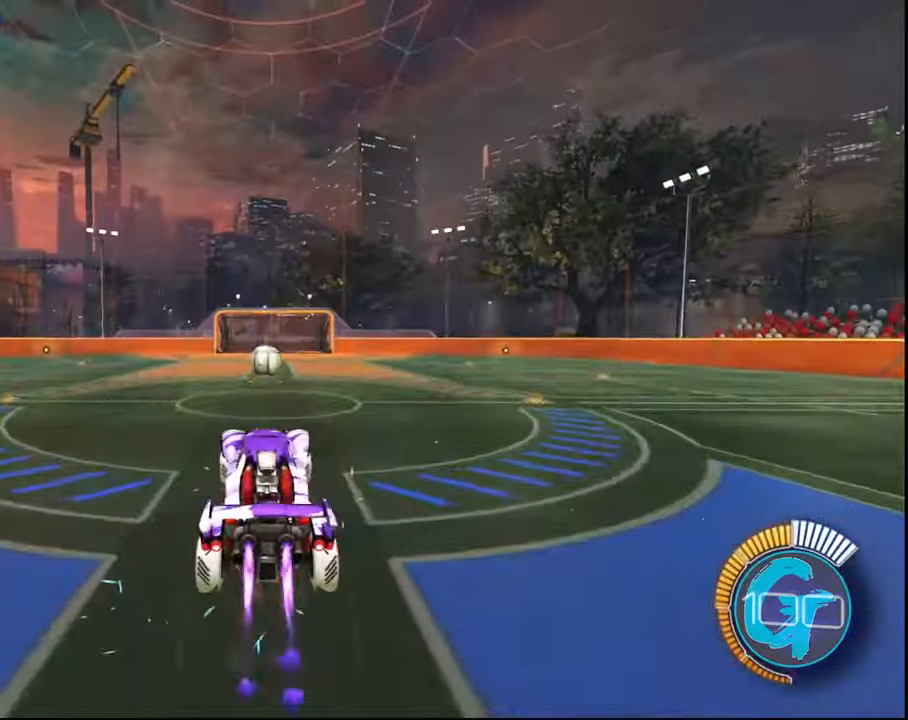
{"buttons": ["CROSS", "SQUARE"], "left_stick": "up", "right_stick": "center", "events": [[100, "left_stick", "center"], [300, "left_stick", "up"]]}
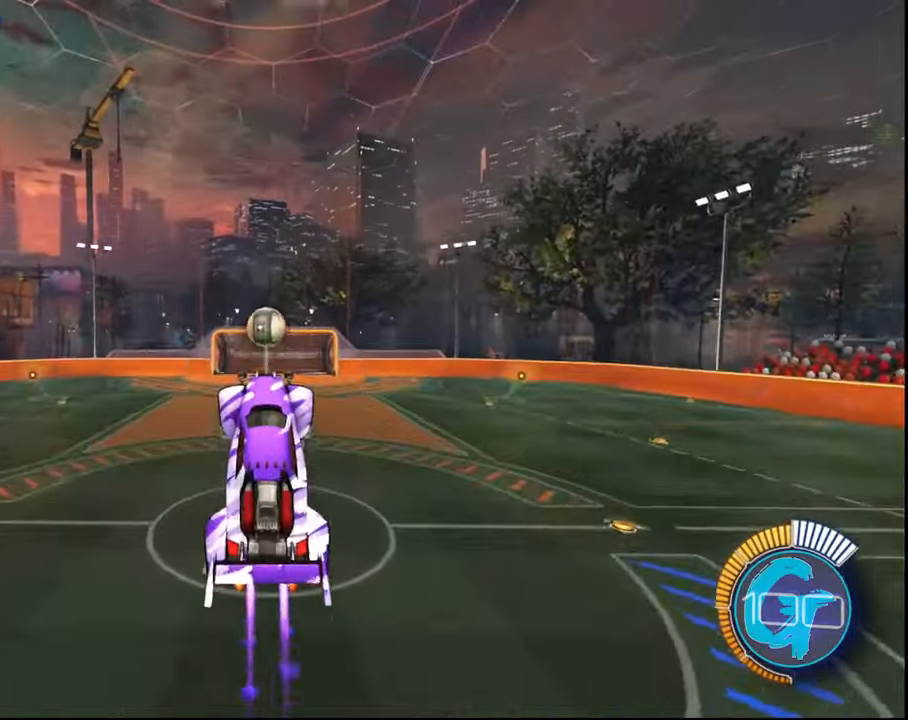
{"buttons": ["CROSS", "SQUARE"], "left_stick": "down-left", "right_stick": "center", "events": [[66, "left_stick", "center"], [166, "left_stick", "right"], [300, "left_stick", "center"], [367, "left_stick", "down"], [467, "left_stick", "down-left"]]}
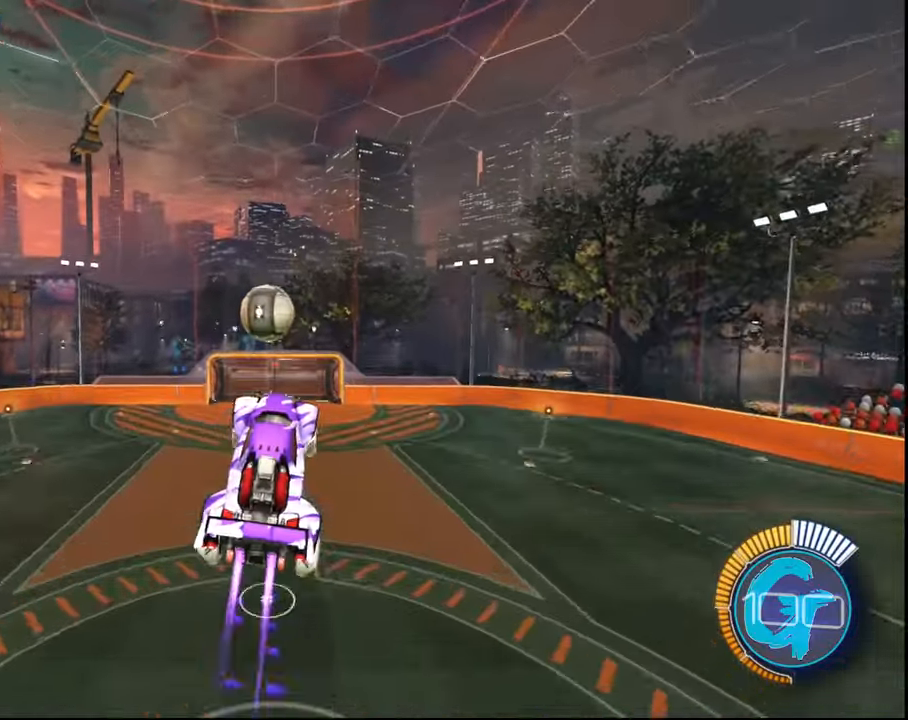
{"buttons": ["SQUARE", "L1"], "left_stick": "center", "right_stick": "center", "events": [[67, "left_stick", "up-left"], [100, "L1", "down"], [100, "SQUARE", "up"], [134, "CROSS", "up"], [267, "left_stick", "center"], [367, "SQUARE", "down"]]}
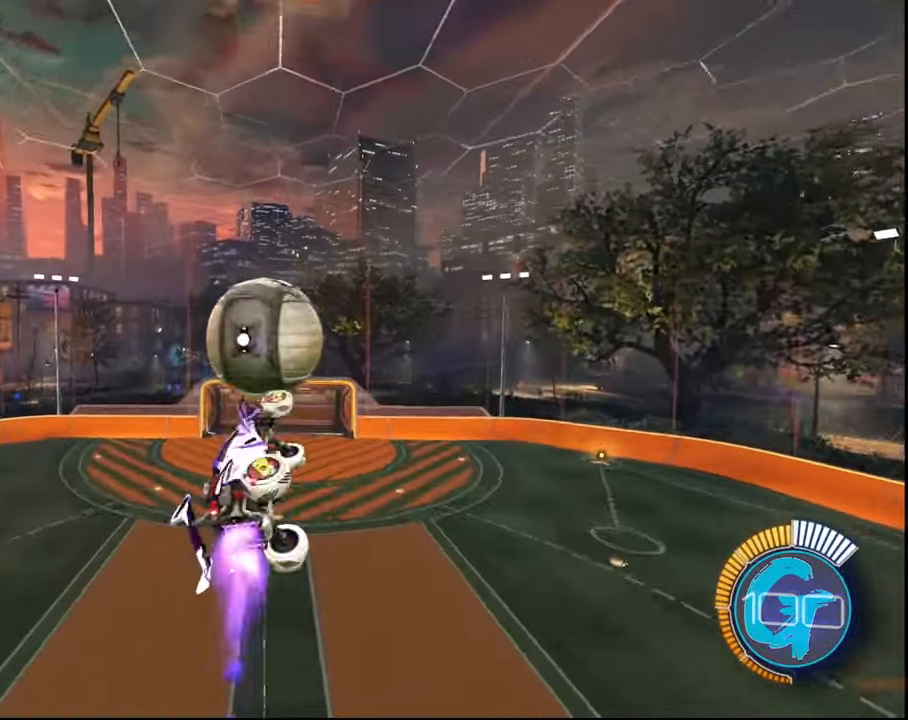
{"buttons": ["L1"], "left_stick": "down-right", "right_stick": "center", "events": [[267, "SQUARE", "up"], [467, "left_stick", "down-right"]]}
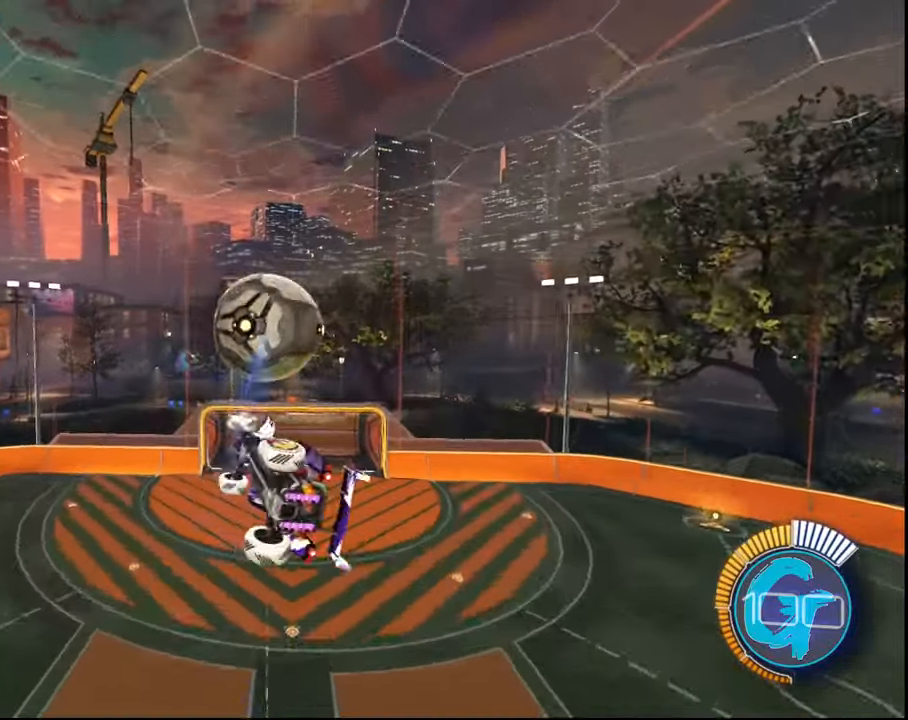
{"buttons": ["SQUARE"], "left_stick": "down", "right_stick": "center", "events": [[200, "L1", "up"], [234, "SQUARE", "down"], [234, "left_stick", "down"], [367, "SQUARE", "up"], [467, "SQUARE", "down"]]}
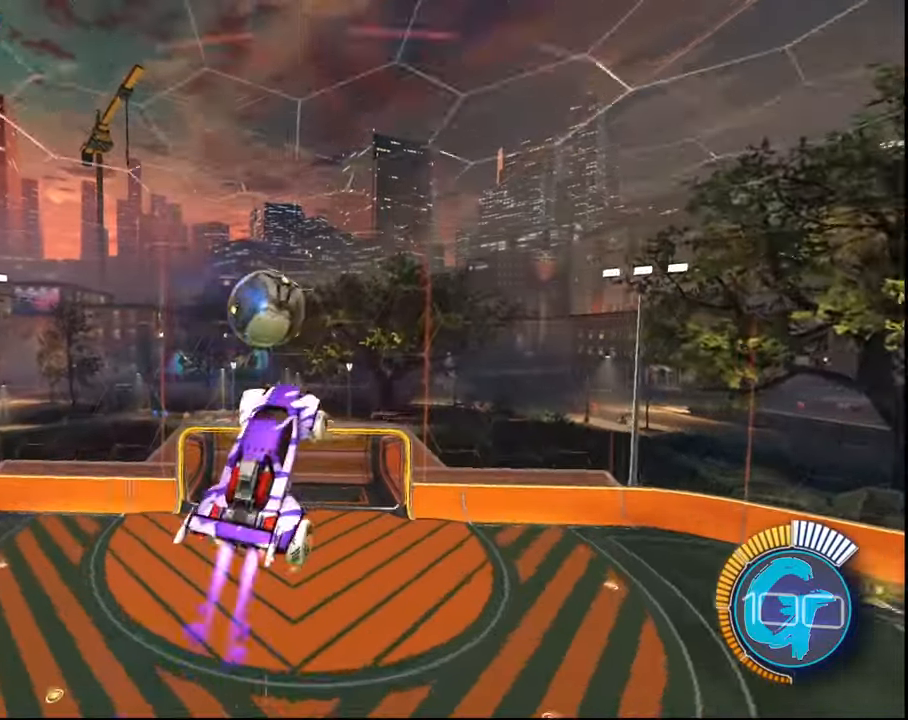
{"buttons": ["L1"], "left_stick": "down-left", "right_stick": "center", "events": [[66, "left_stick", "center"], [233, "left_stick", "down-left"], [300, "SQUARE", "up"], [333, "L1", "down"]]}
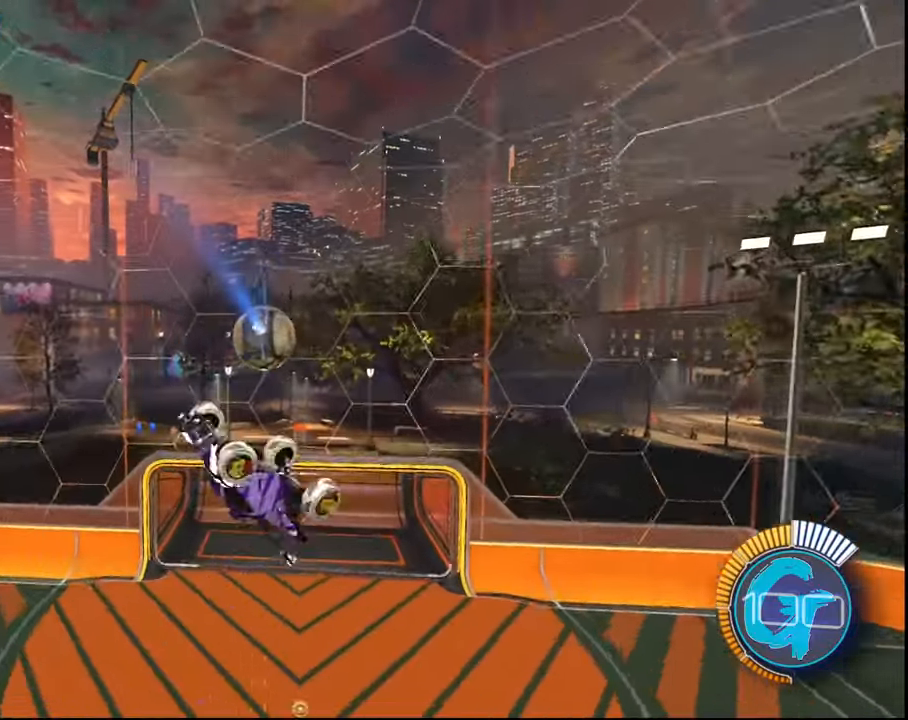
{"buttons": ["SQUARE", "L2"], "left_stick": "up", "right_stick": "center", "events": [[67, "L1", "up"], [134, "SQUARE", "down"], [167, "left_stick", "center"], [234, "left_stick", "up-left"], [300, "SQUARE", "up"], [334, "left_stick", "up"], [367, "L2", "down"], [467, "SQUARE", "down"]]}
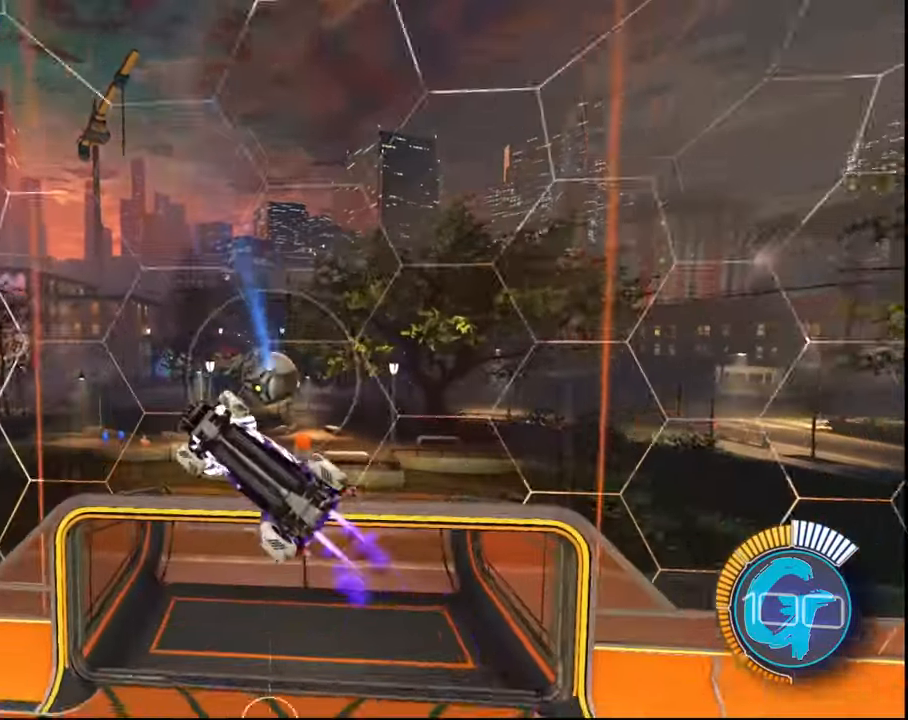
{"buttons": [], "left_stick": "center", "right_stick": "center", "events": [[100, "SQUARE", "up"], [467, "L2", "up"], [467, "left_stick", "center"]]}
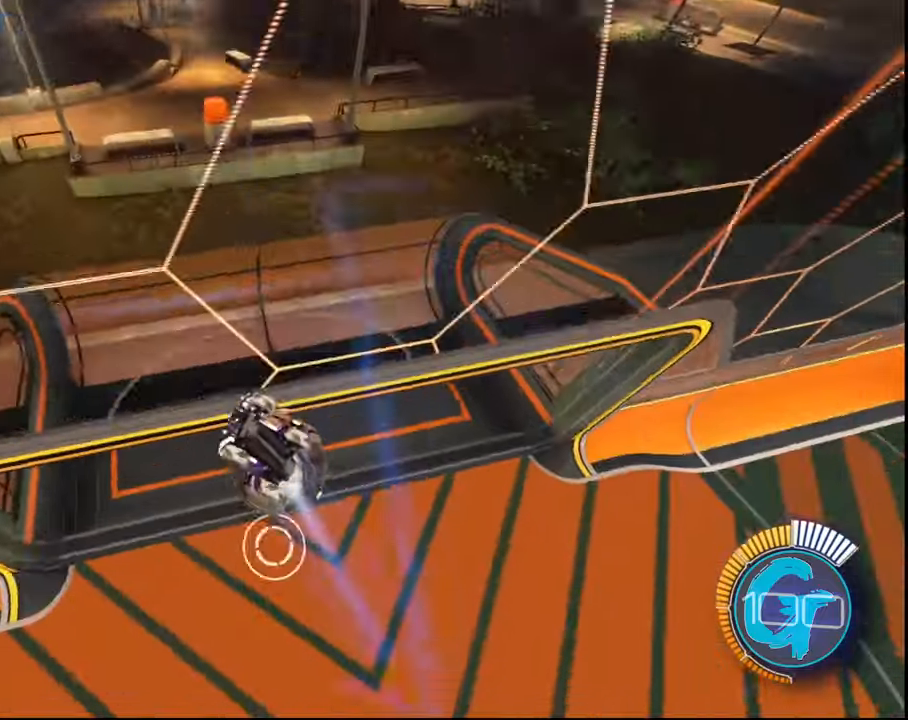
{"buttons": [], "left_stick": "center", "right_stick": "center", "events": []}
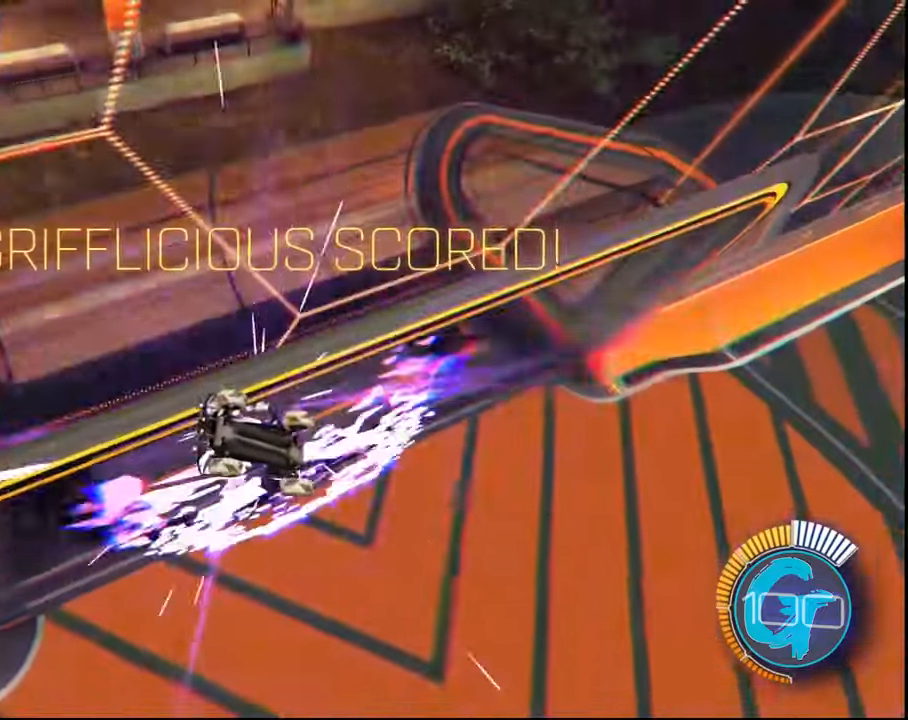
{"buttons": ["L2"], "left_stick": "right", "right_stick": "center", "events": [[167, "left_stick", "down-right"], [367, "L2", "down"], [467, "left_stick", "right"]]}
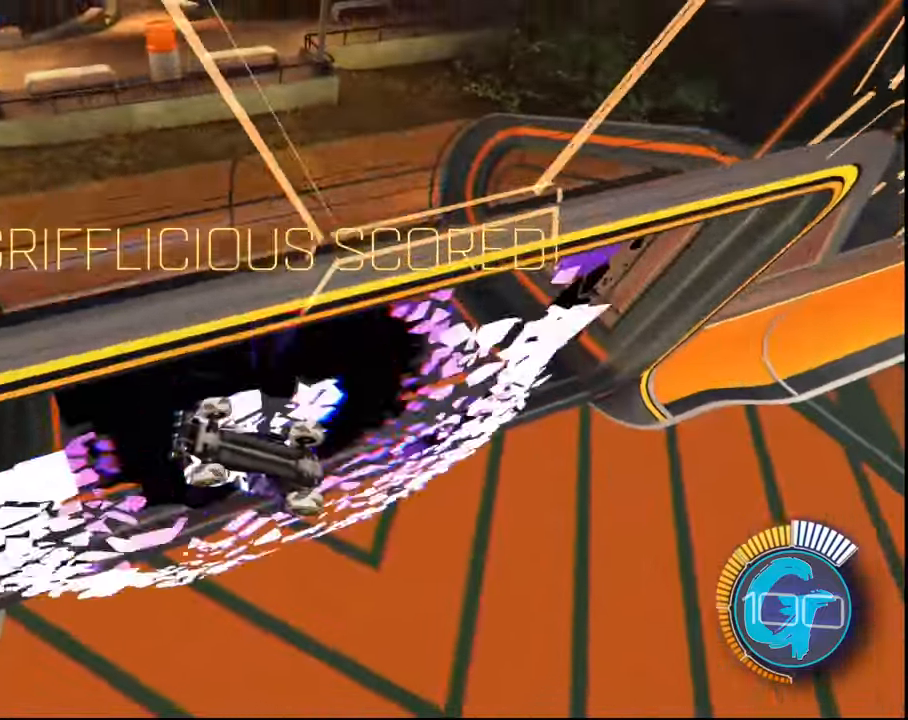
{"buttons": ["L2"], "left_stick": "right", "right_stick": "center", "events": []}
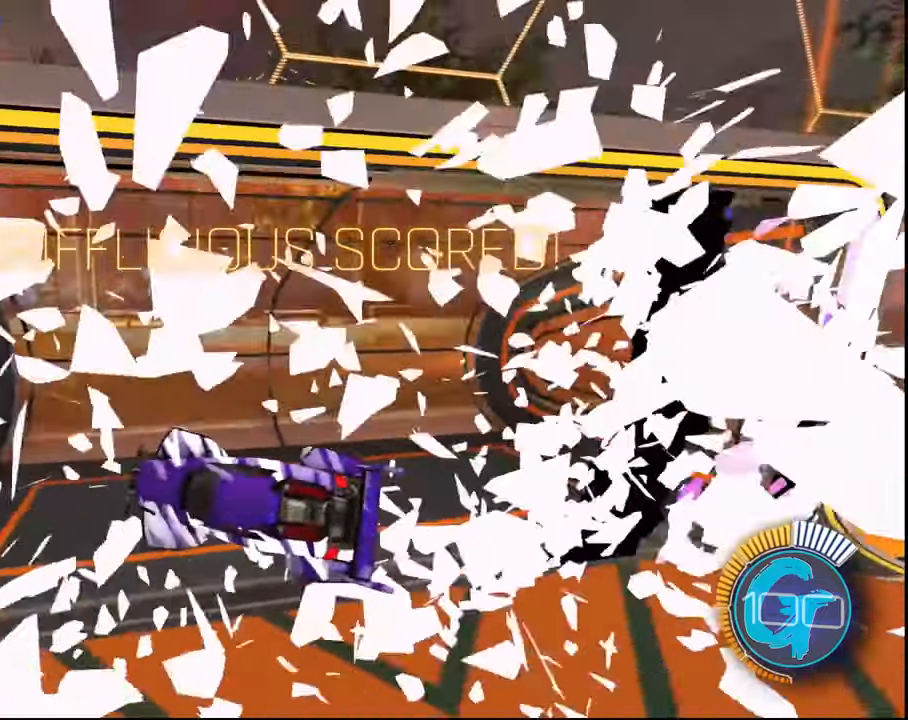
{"buttons": [], "left_stick": "center", "right_stick": "center", "events": [[167, "L2", "up"], [233, "left_stick", "center"]]}